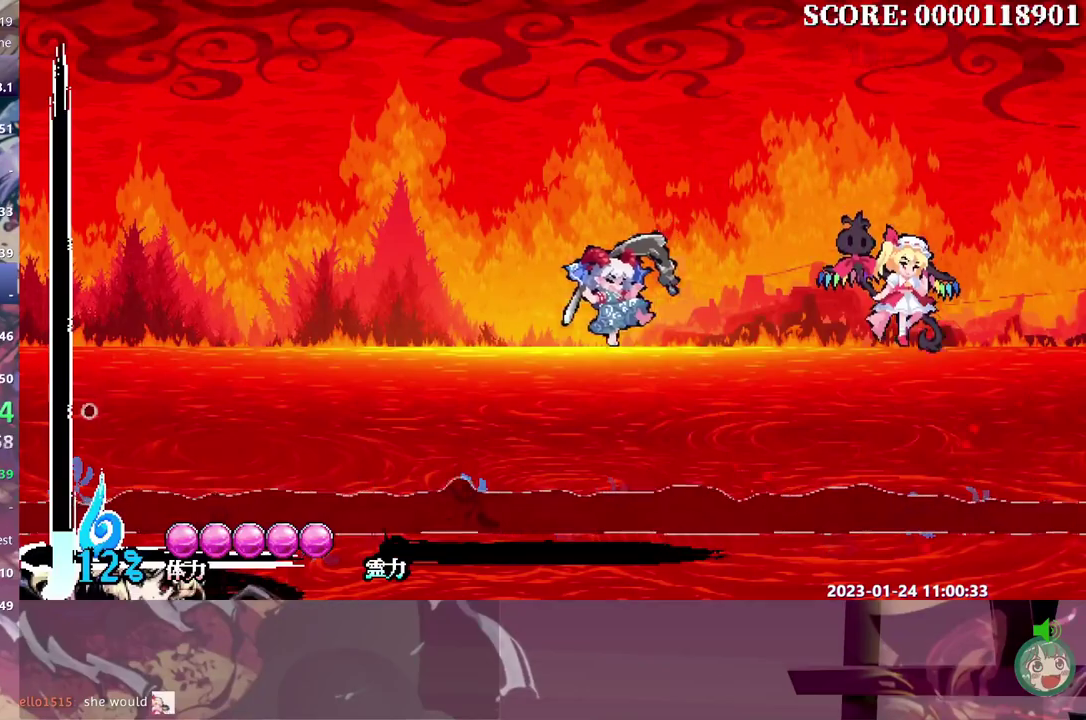
Gameplay with a controller (Nintendo layout); each line is a JSON object with the inputs held at the frame after it. "events" lists button and stick changes between this image and that frame as [ms after this image, input, new state], when the widget could be followed in between. Not read: A B DPAD_UP L3 R3.
{"buttons": [], "events": [[233, "DPAD_LEFT", "up"]]}
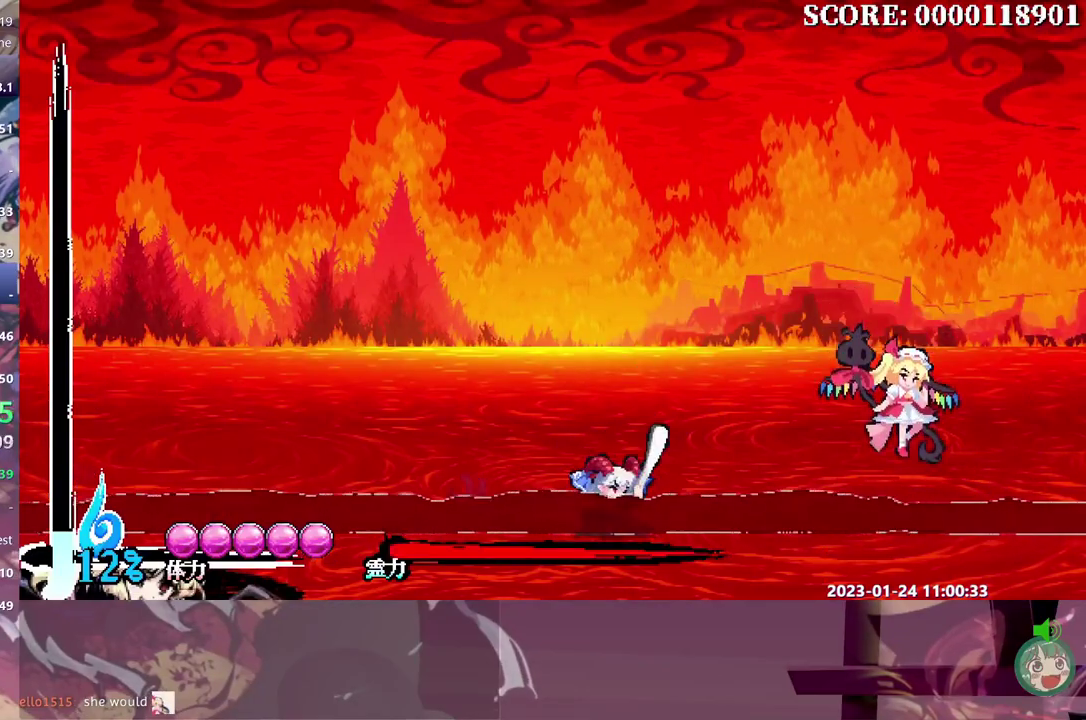
{"buttons": ["DPAD_RIGHT"], "events": [[433, "DPAD_RIGHT", "down"]]}
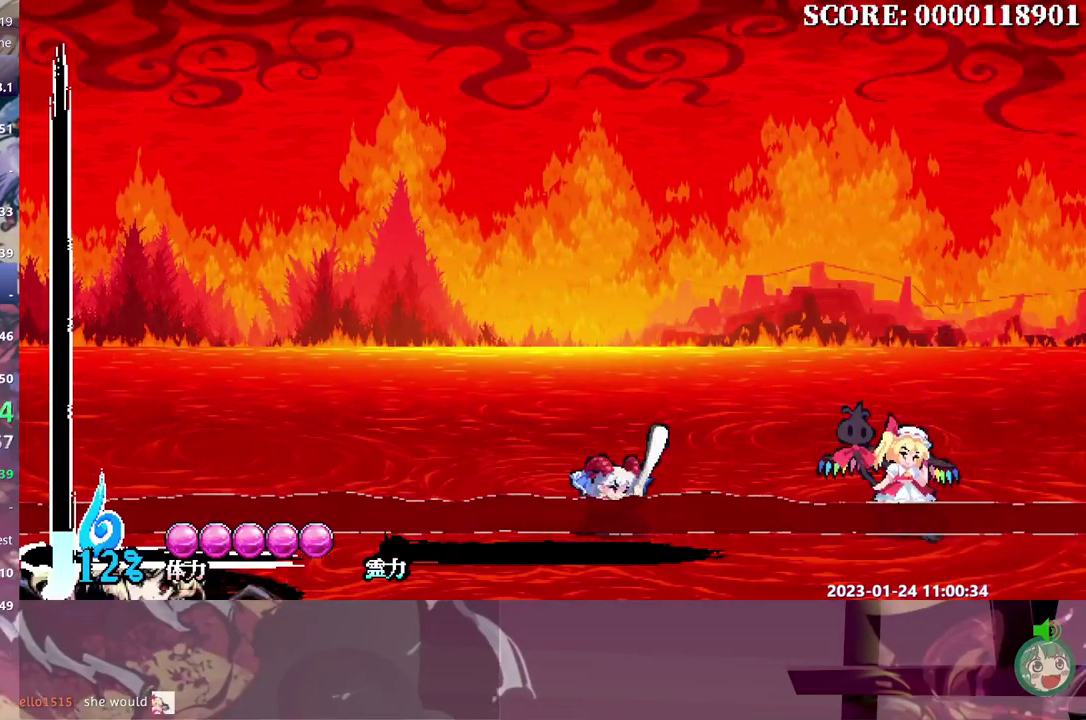
{"buttons": ["DPAD_RIGHT"], "events": []}
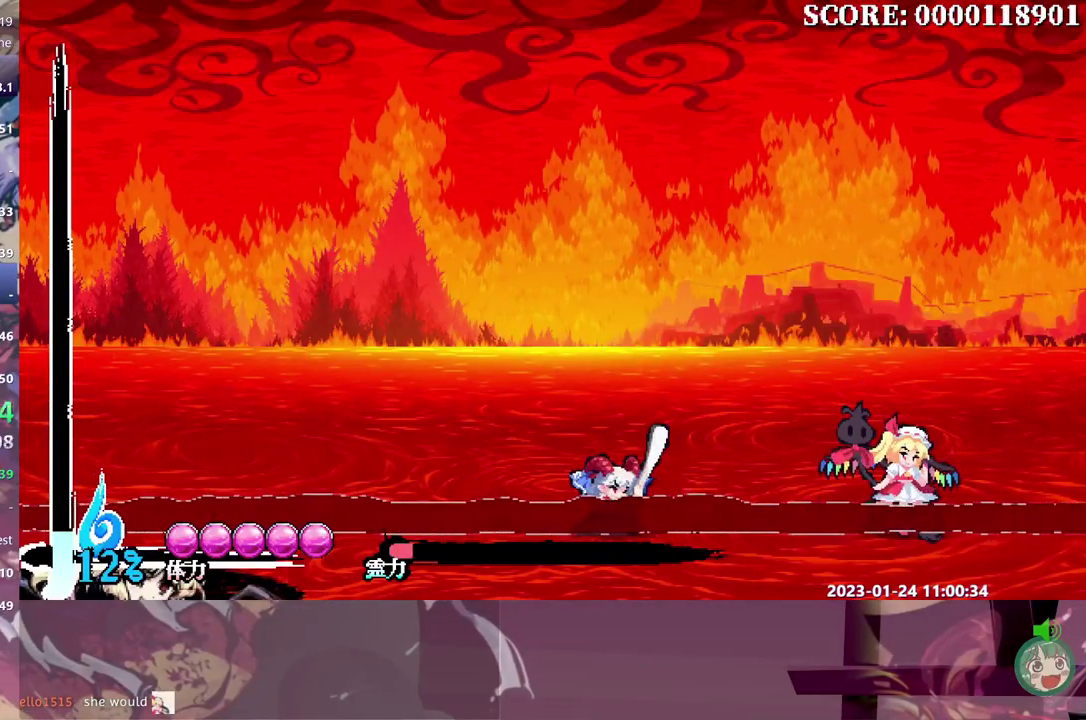
{"buttons": ["DPAD_RIGHT"], "events": []}
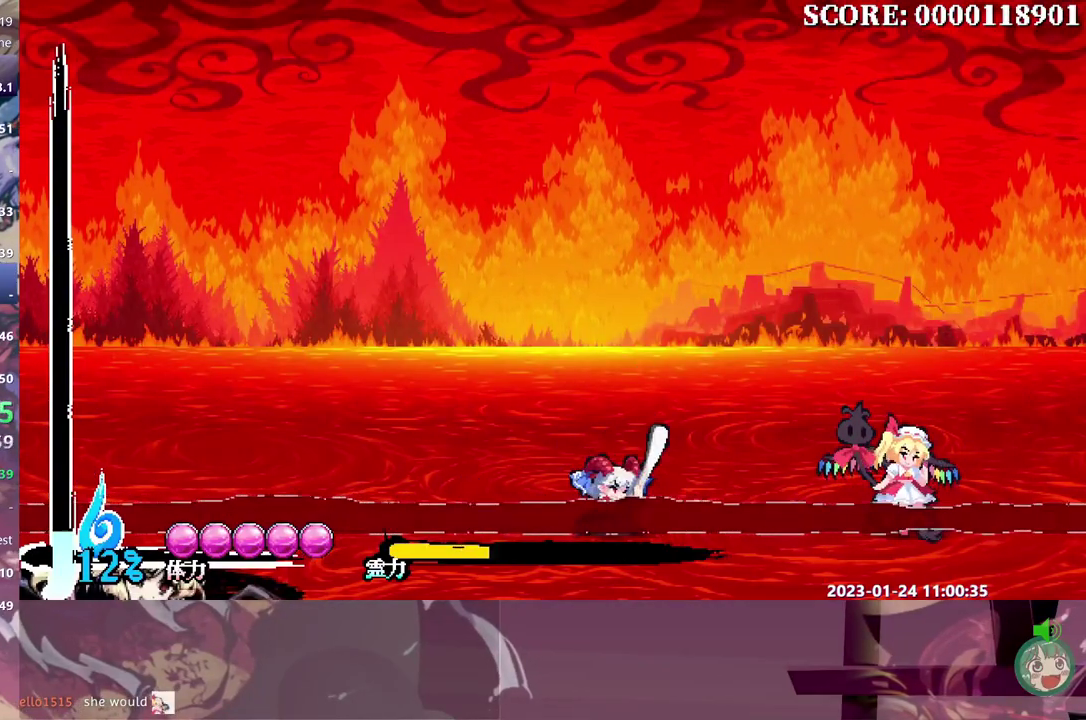
{"buttons": ["DPAD_RIGHT"], "events": []}
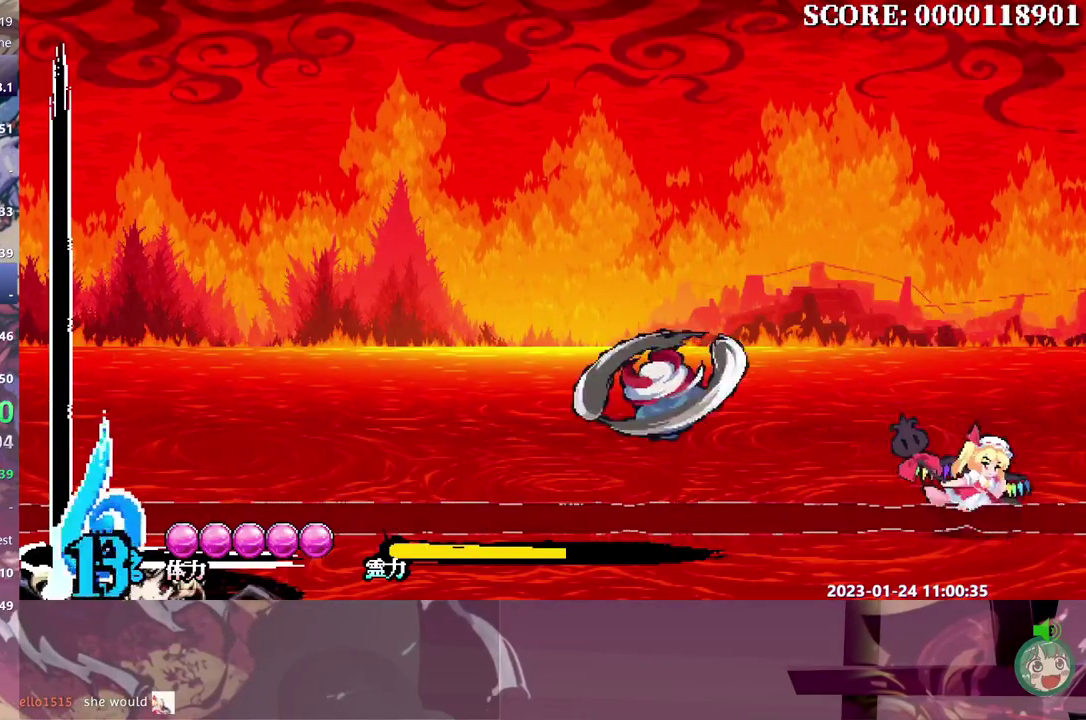
{"buttons": [], "events": [[50, "DPAD_RIGHT", "up"], [267, "DPAD_RIGHT", "down"], [350, "DPAD_RIGHT", "up"]]}
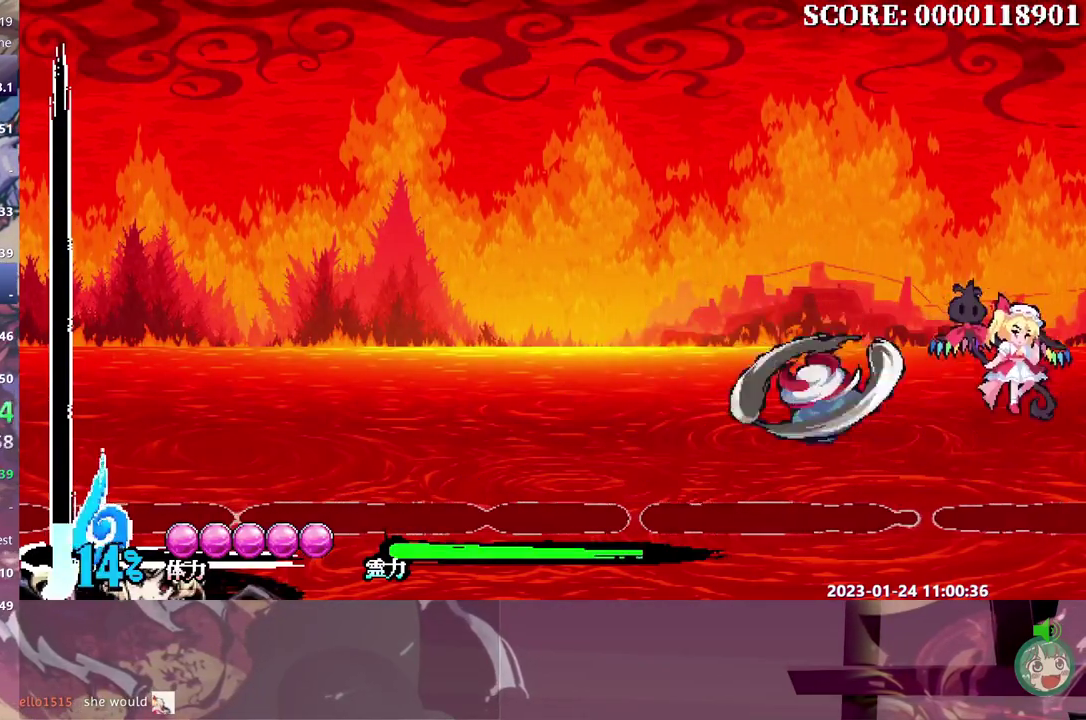
{"buttons": [], "events": []}
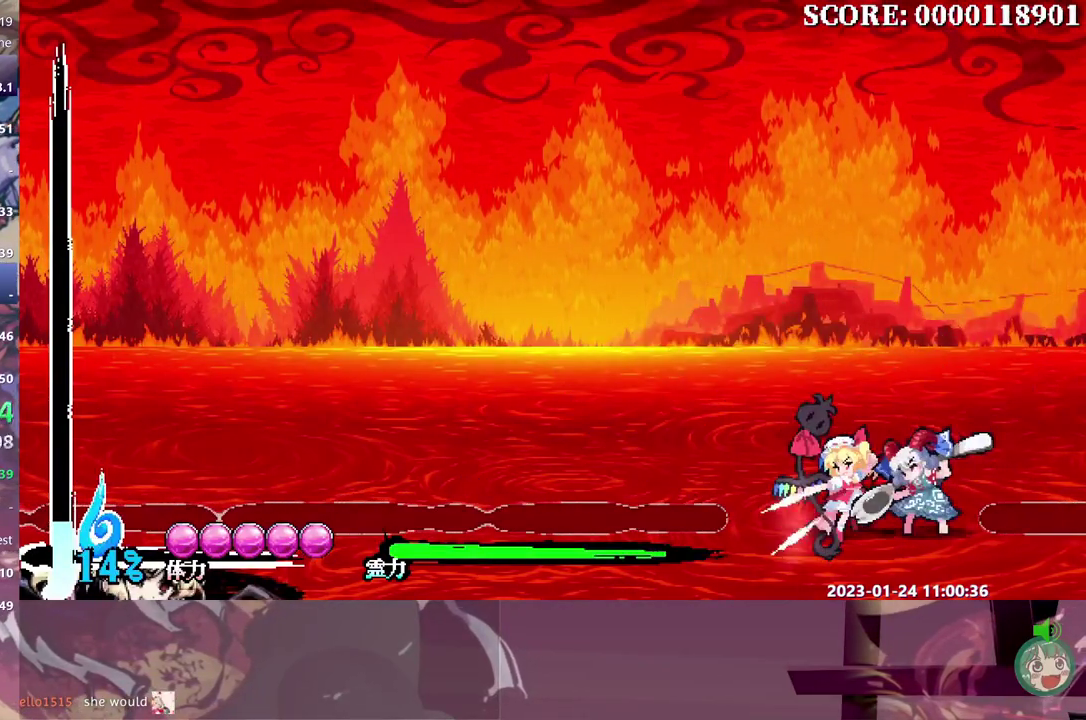
{"buttons": [], "events": []}
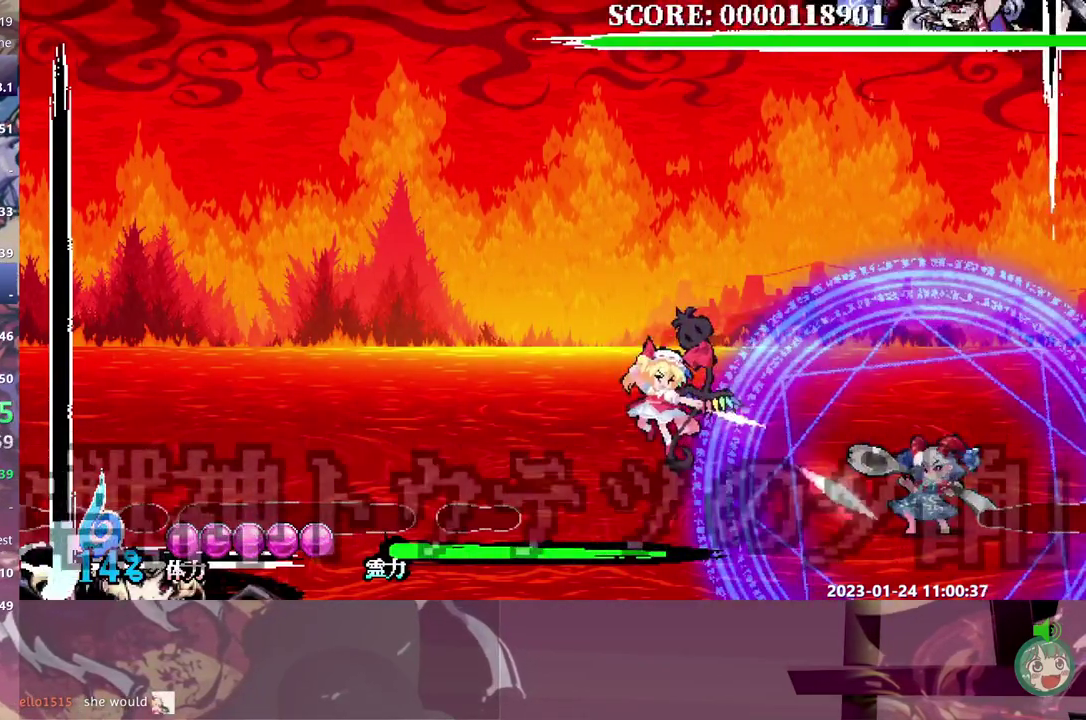
{"buttons": [], "events": []}
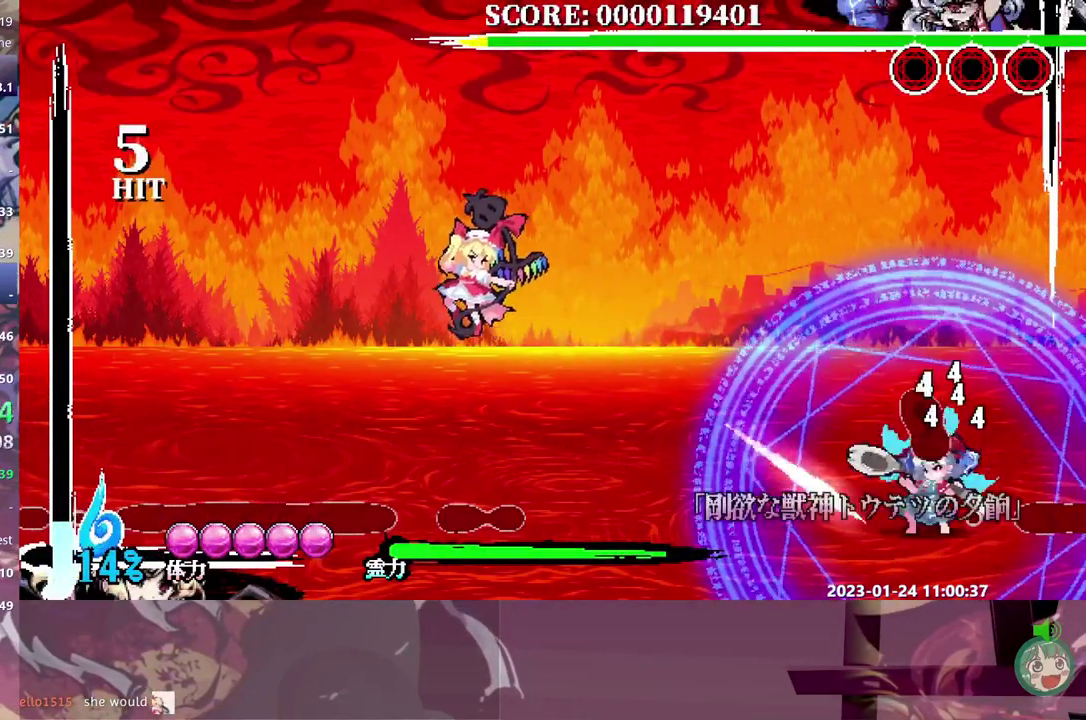
{"buttons": [], "events": [[67, "DPAD_RIGHT", "down"], [433, "DPAD_RIGHT", "up"]]}
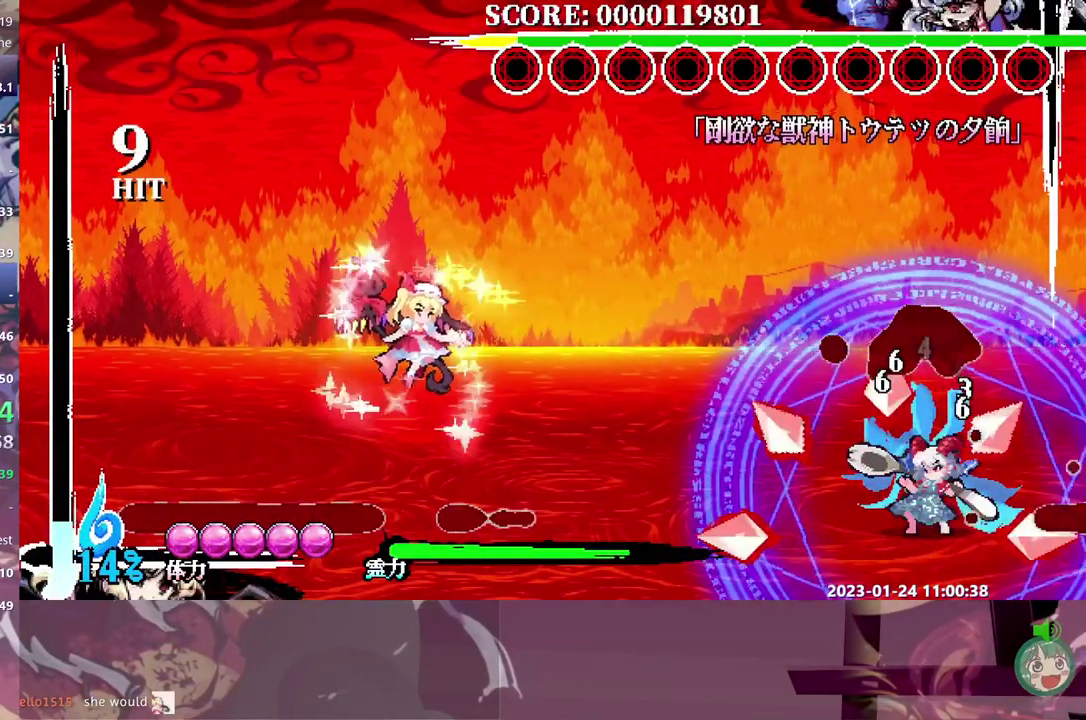
{"buttons": ["DPAD_LEFT"], "events": [[83, "DPAD_RIGHT", "down"], [283, "DPAD_RIGHT", "up"], [483, "DPAD_LEFT", "down"]]}
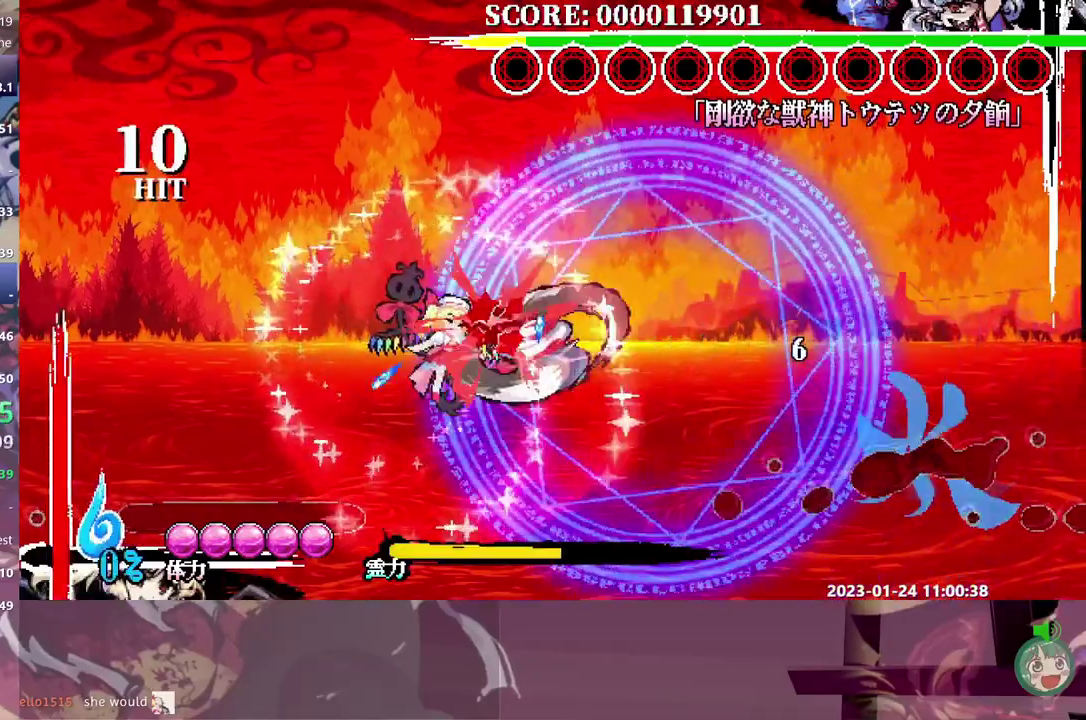
{"buttons": ["DPAD_LEFT"], "events": []}
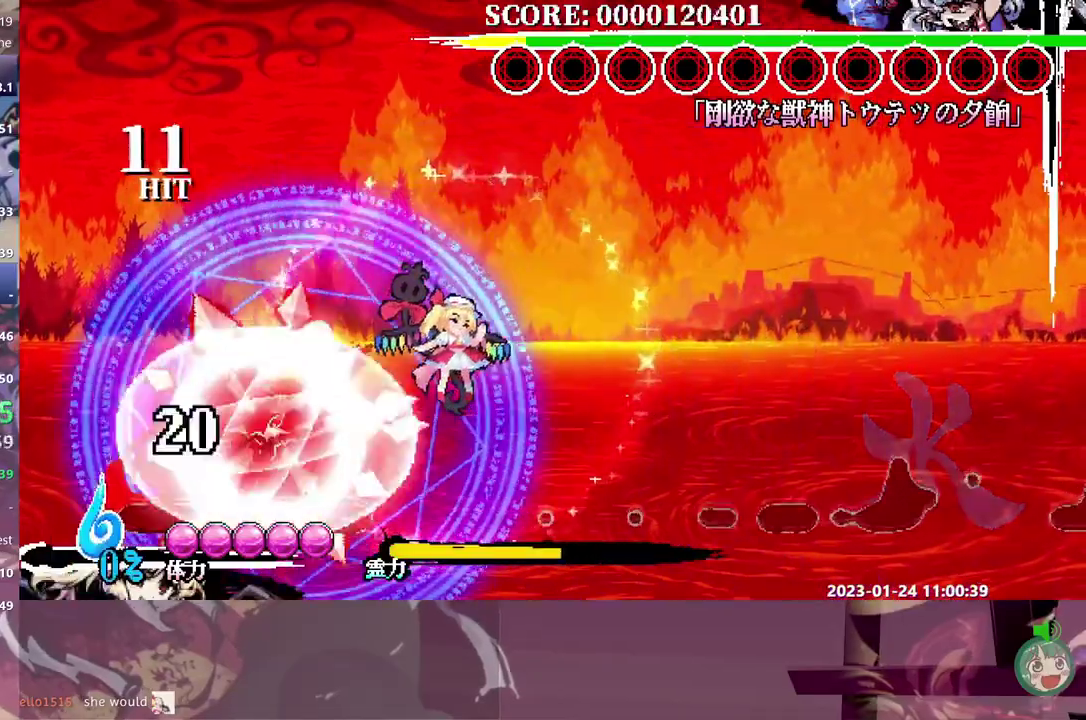
{"buttons": [], "events": [[233, "DPAD_LEFT", "up"]]}
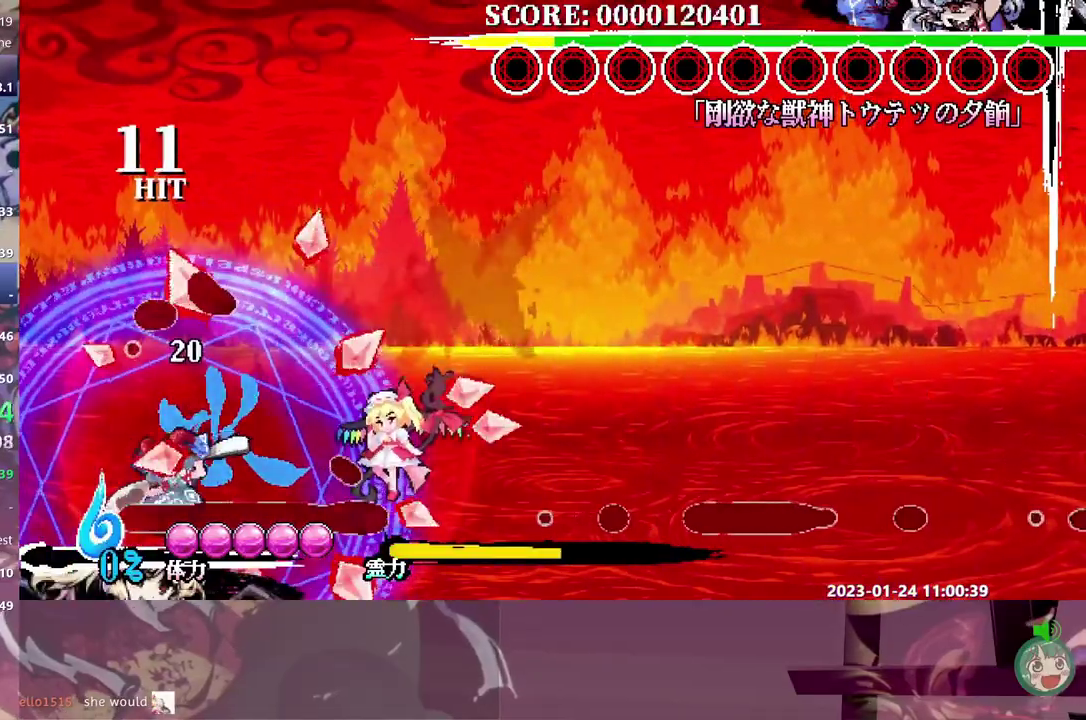
{"buttons": ["DPAD_DOWN"], "events": [[333, "DPAD_DOWN", "down"], [350, "DPAD_RIGHT", "down"], [400, "DPAD_LEFT", "down"], [500, "DPAD_LEFT", "up"], [500, "DPAD_RIGHT", "up"]]}
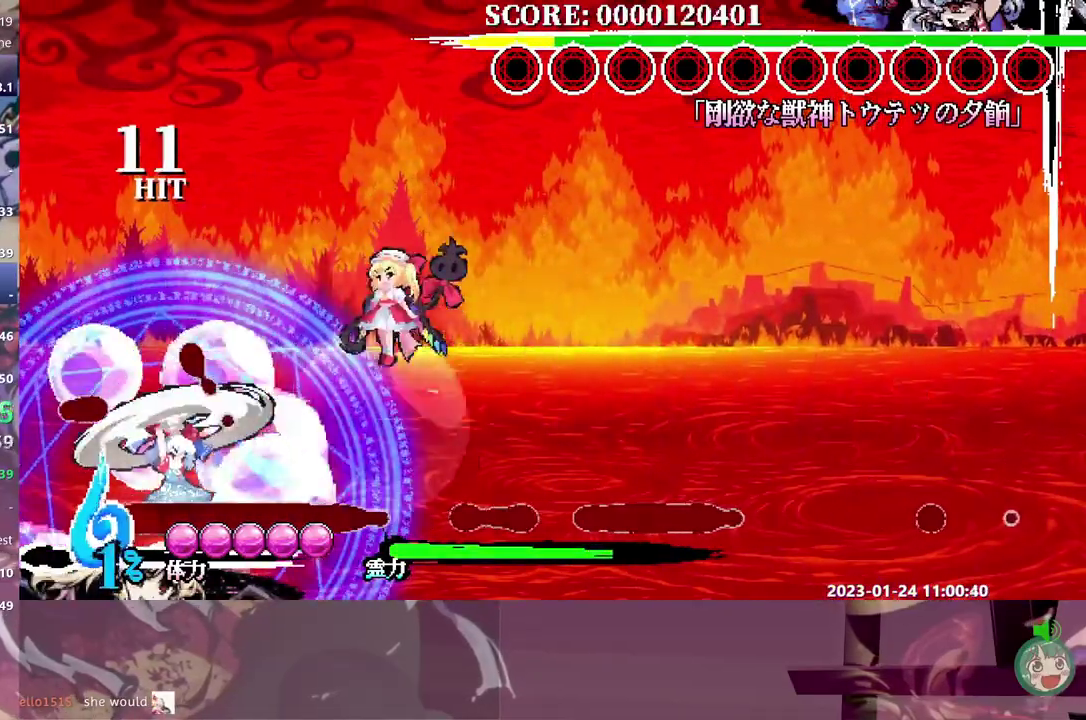
{"buttons": [], "events": [[17, "DPAD_DOWN", "up"]]}
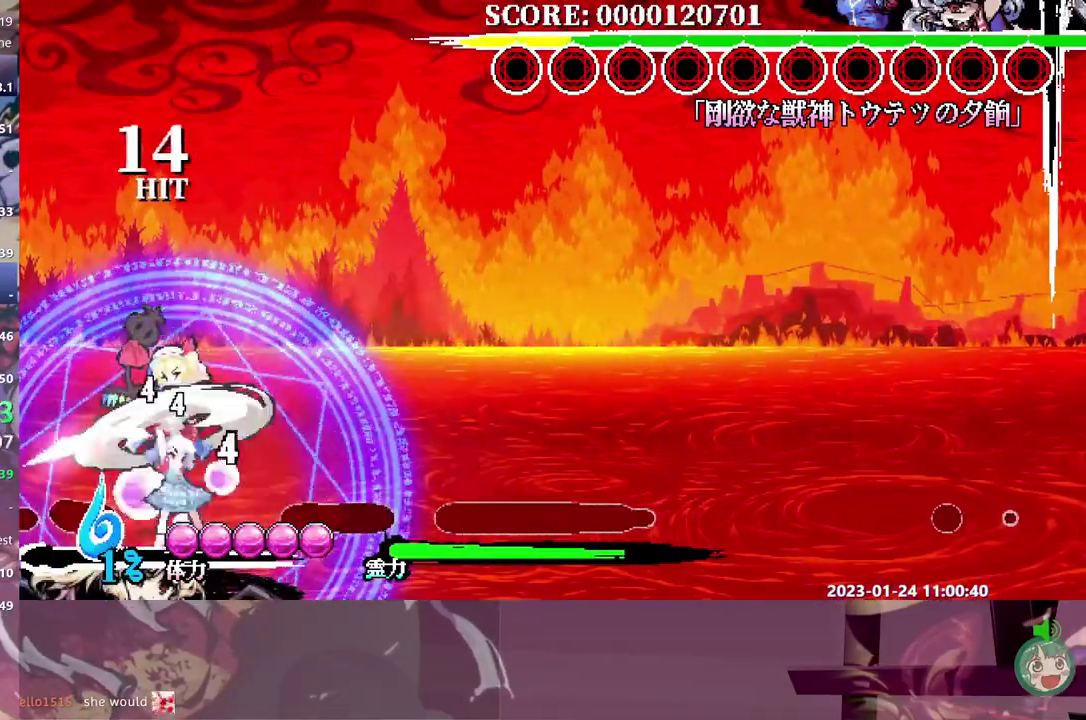
{"buttons": [], "events": [[117, "DPAD_LEFT", "down"], [183, "DPAD_LEFT", "up"]]}
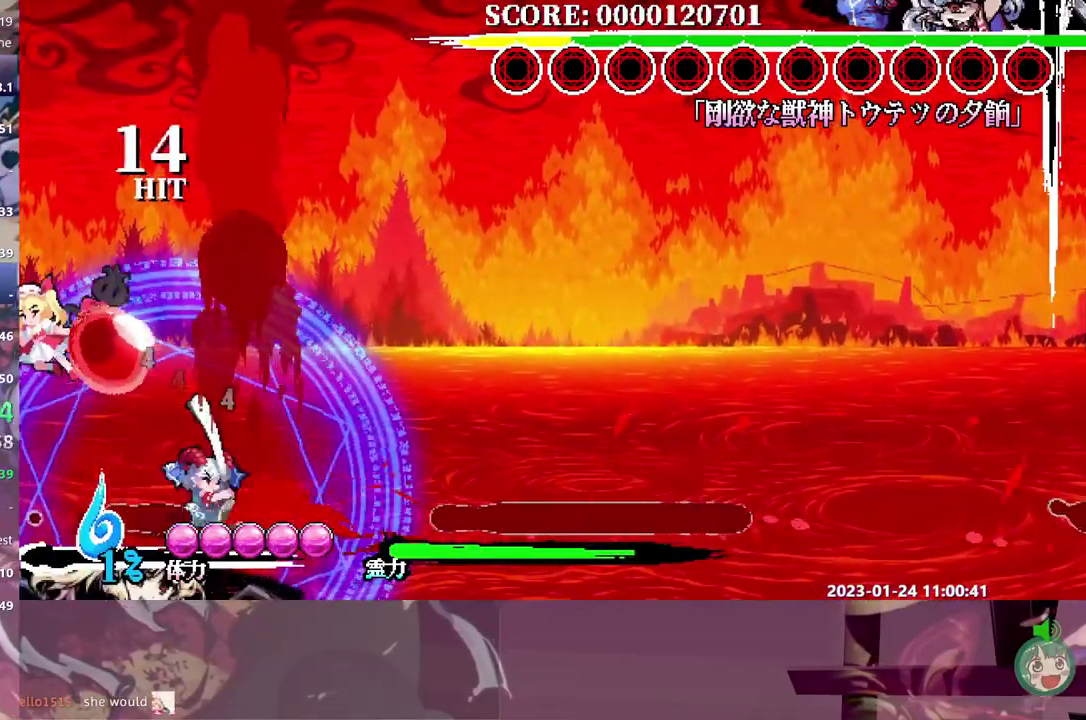
{"buttons": [], "events": [[167, "DPAD_LEFT", "down"], [350, "DPAD_LEFT", "up"], [400, "DPAD_RIGHT", "down"], [467, "DPAD_RIGHT", "up"]]}
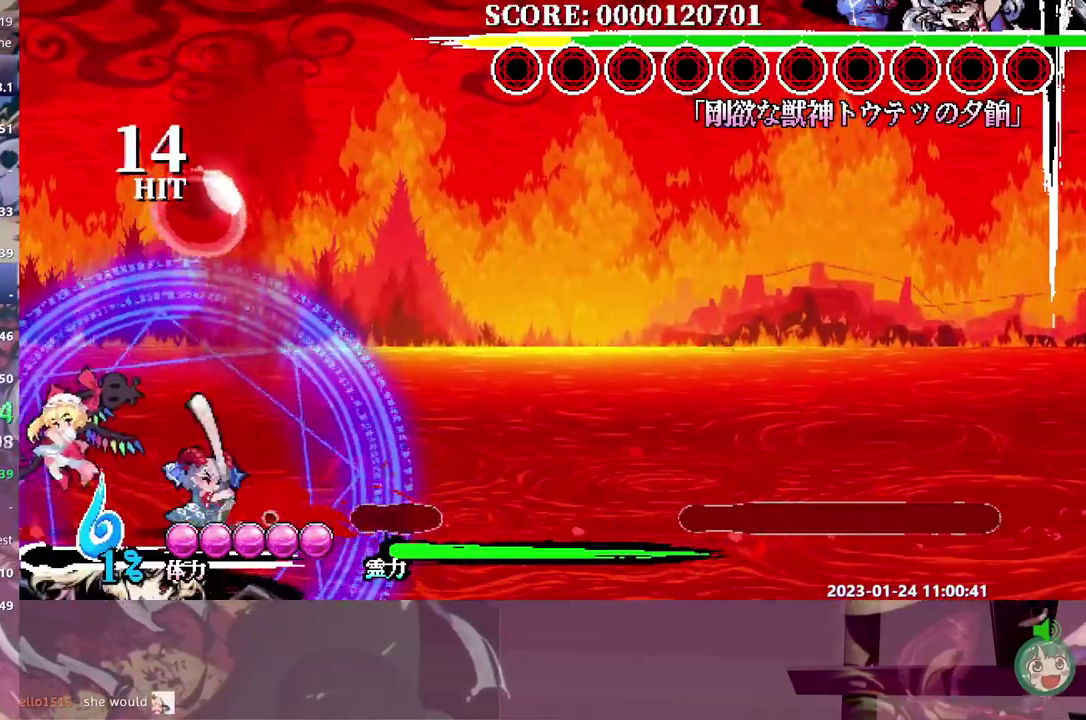
{"buttons": [], "events": []}
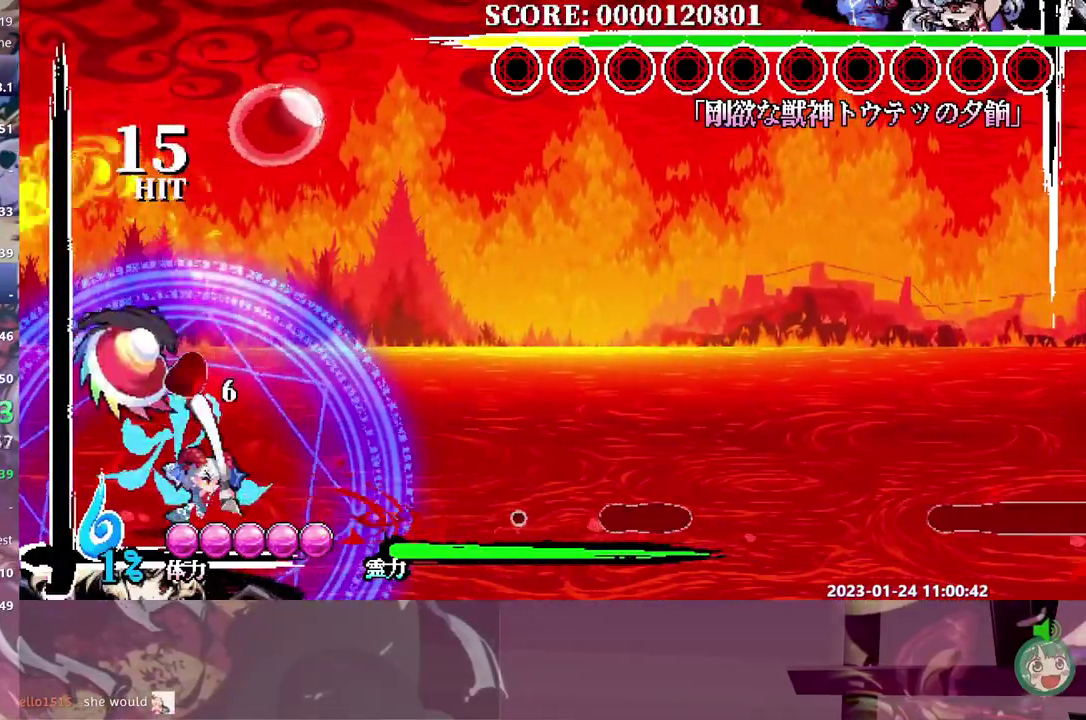
{"buttons": [], "events": [[33, "DPAD_LEFT", "down"], [267, "DPAD_LEFT", "up"]]}
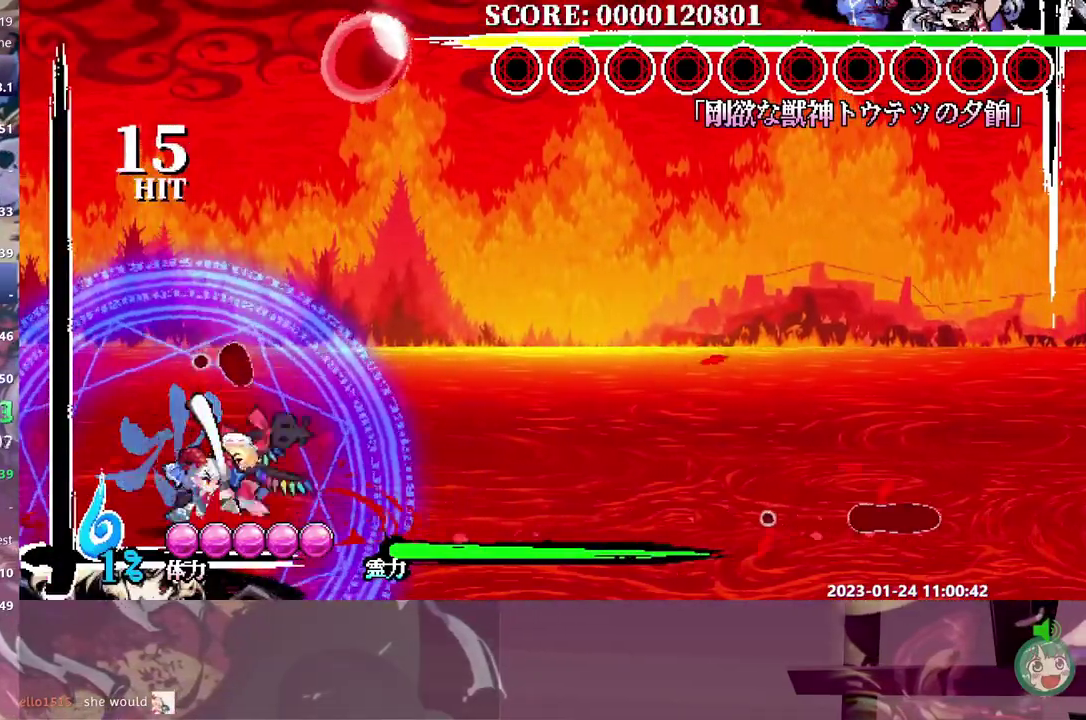
{"buttons": [], "events": []}
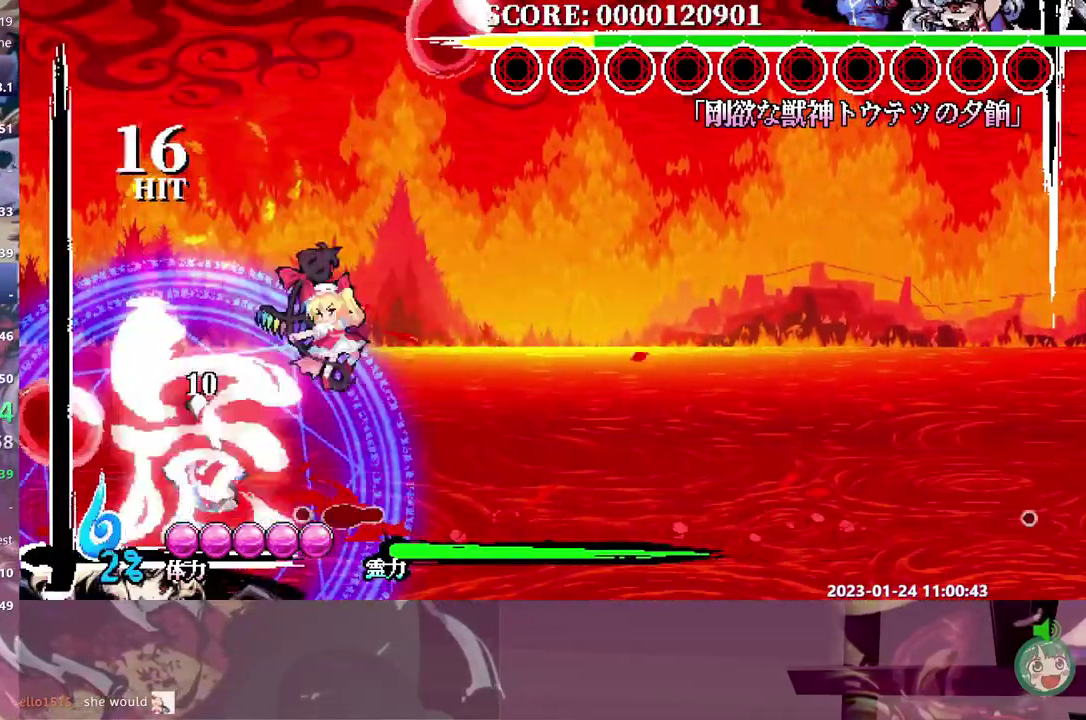
{"buttons": [], "events": []}
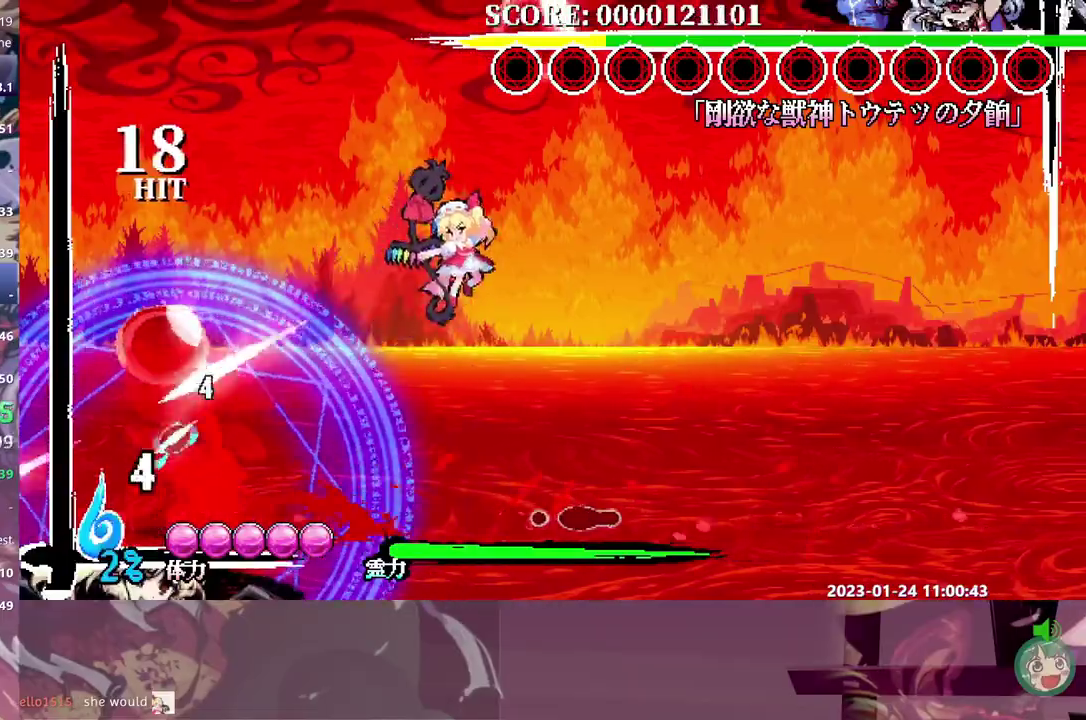
{"buttons": ["DPAD_RIGHT"], "events": [[333, "DPAD_RIGHT", "down"]]}
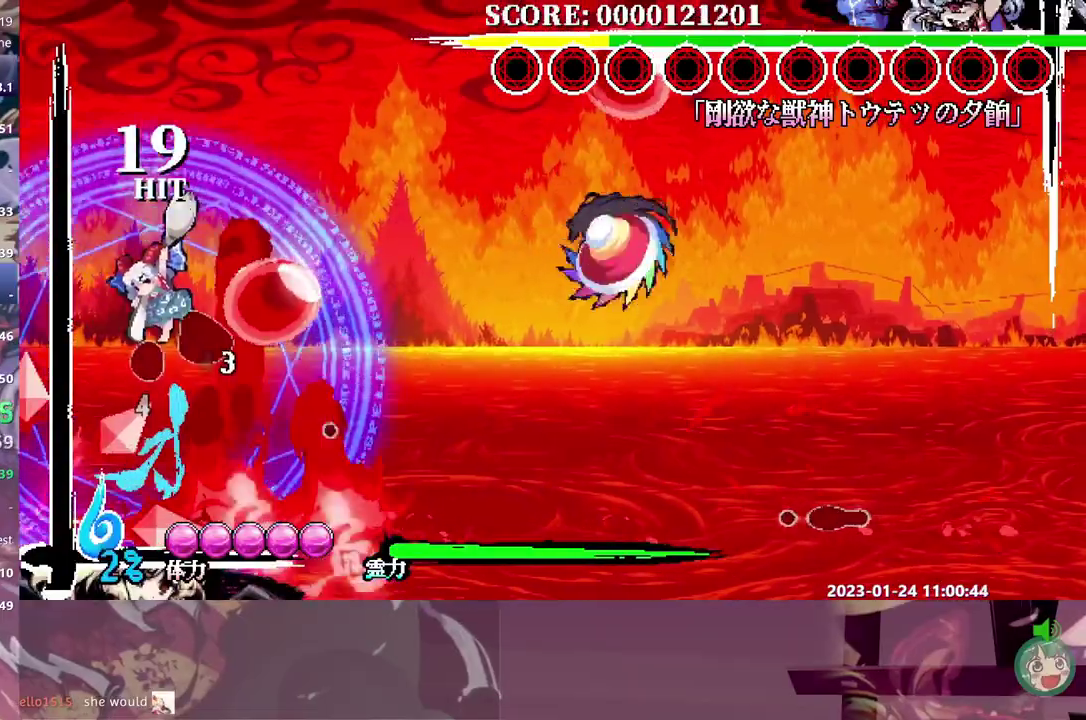
{"buttons": ["DPAD_RIGHT"], "events": []}
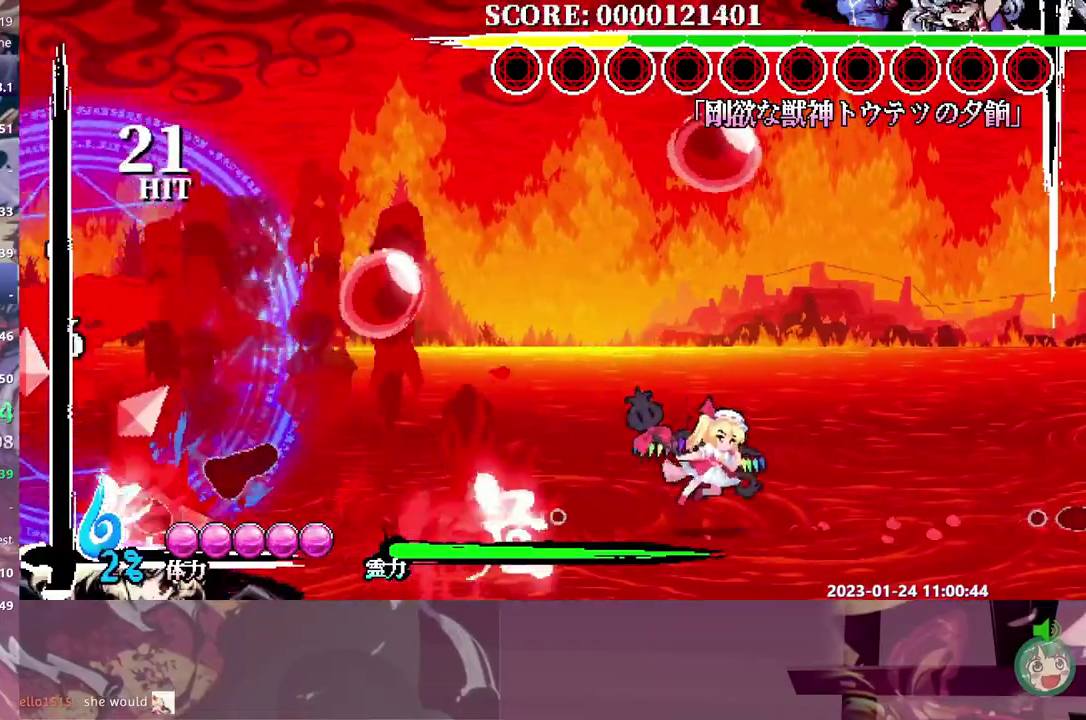
{"buttons": ["DPAD_LEFT"], "events": [[50, "DPAD_RIGHT", "up"], [83, "DPAD_LEFT", "down"]]}
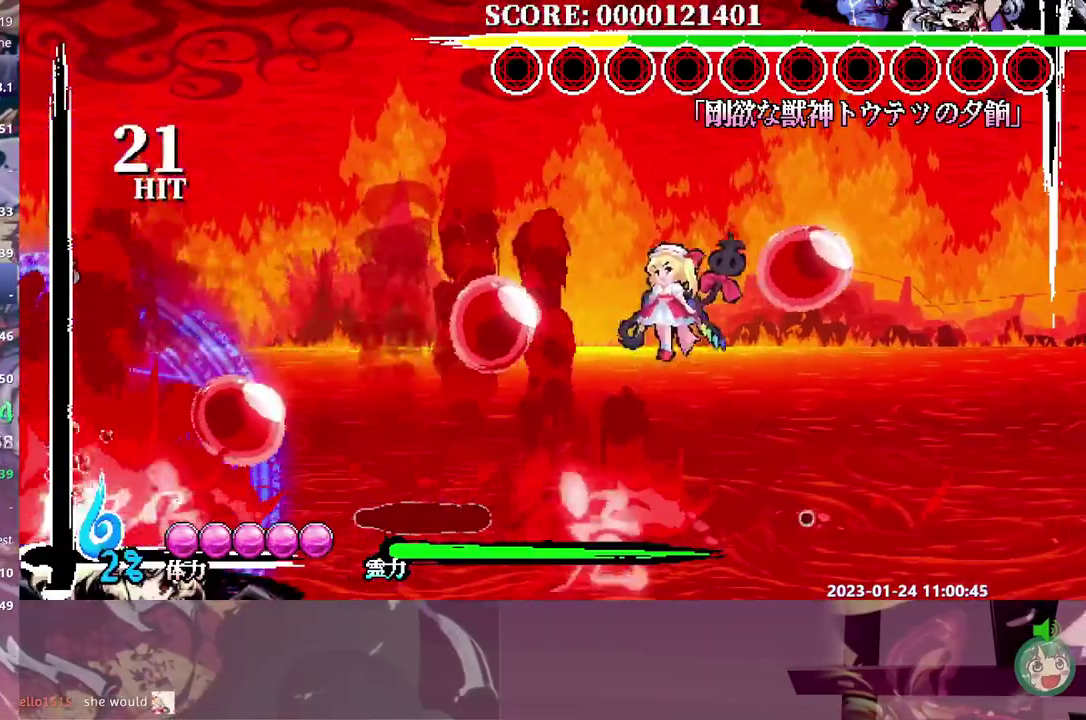
{"buttons": [], "events": [[150, "DPAD_LEFT", "up"]]}